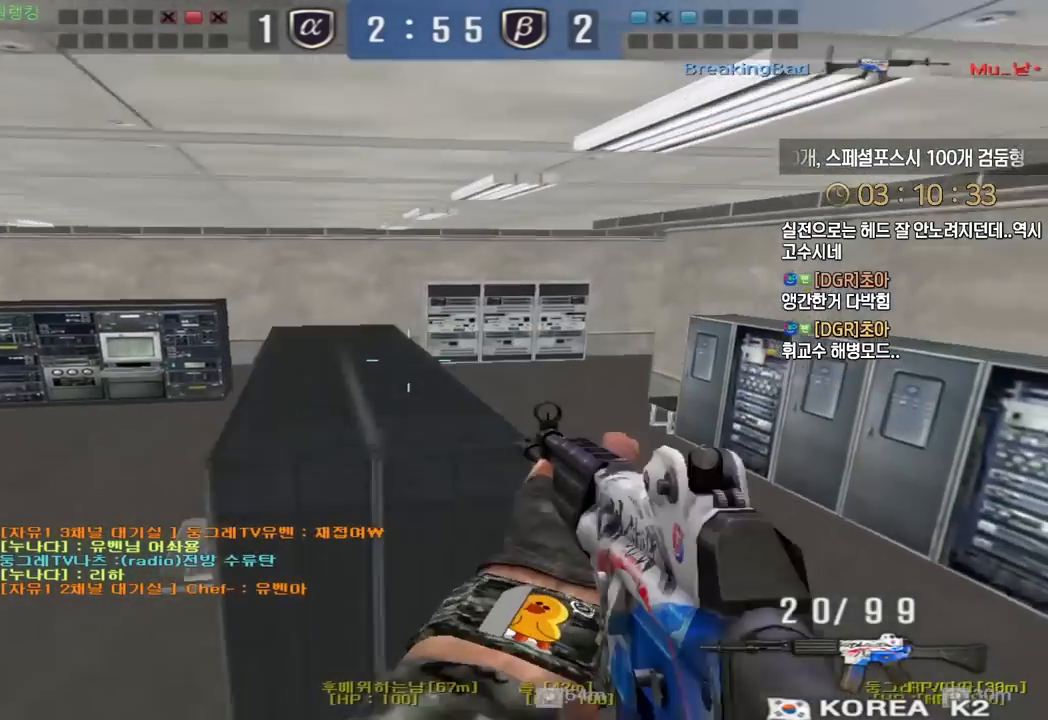
Gameplay with keyboard; each line is a JSON object with the keys held at the frame after it. "events" lists presses ("down") and releases ("up") of "a", "ctrl", "d", "e", "f", "q", "r", "s", "shift", "space", "tab" and "w" between this image and that frame as [ms after this image, input, new state], when the widget could be followed in between. No other keys are recorded. Mouse input is not recorded.
{"keys": ["a", "w"], "events": [[183, "d", "up"], [233, "a", "down"]]}
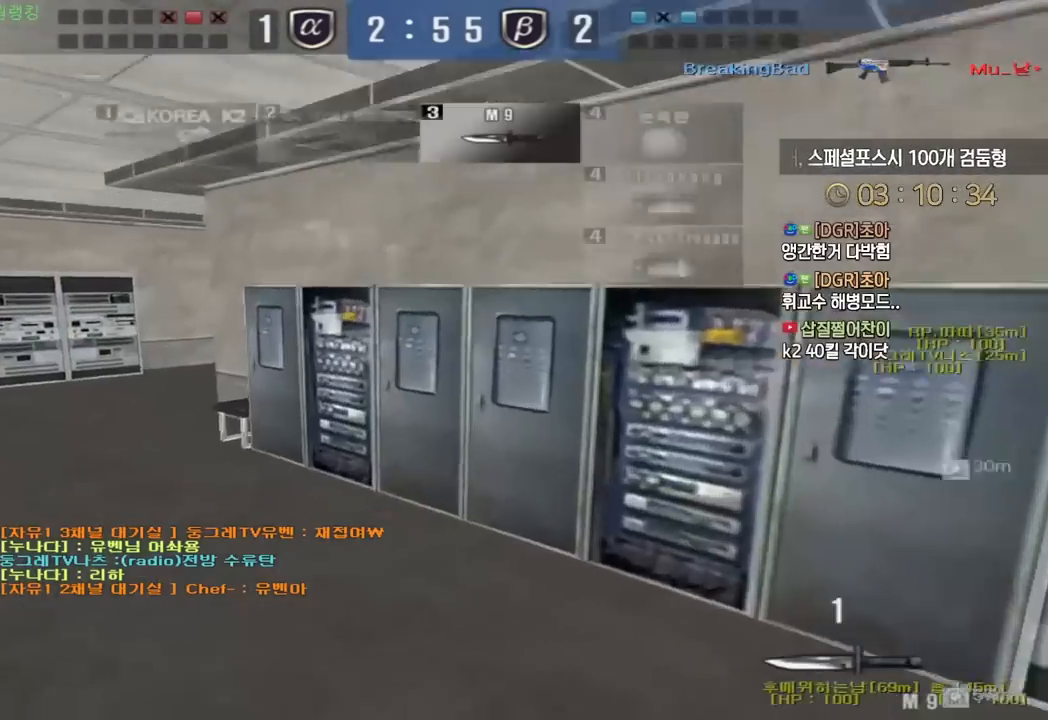
{"keys": ["a", "w"], "events": []}
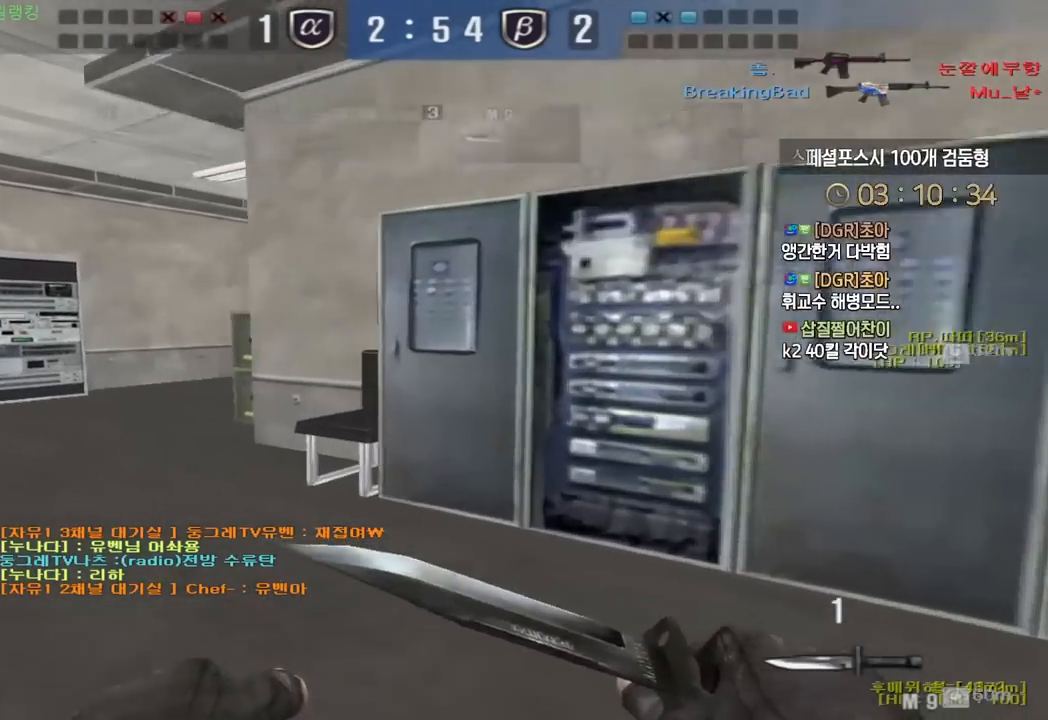
{"keys": [], "events": [[33, "ctrl", "down"], [67, "a", "up"], [67, "space", "down"], [67, "w", "up"], [83, "ctrl", "up"], [117, "space", "up"]]}
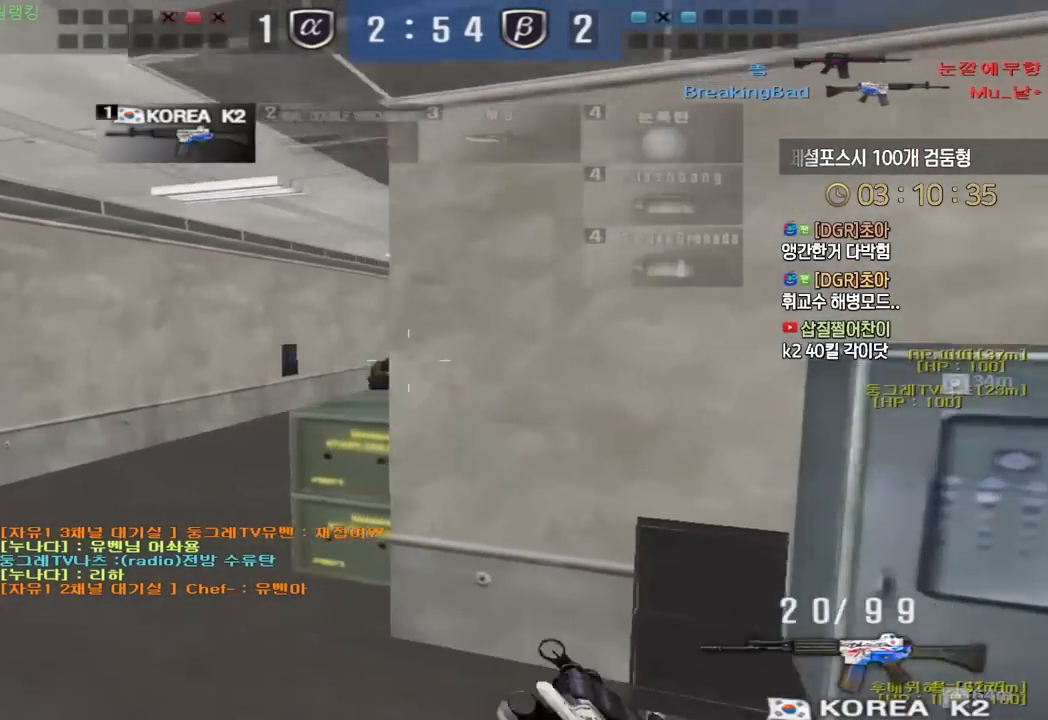
{"keys": [], "events": [[150, "a", "down"], [150, "w", "down"], [300, "ctrl", "down"], [317, "a", "up"], [317, "space", "down"], [317, "w", "up"], [350, "ctrl", "up"], [367, "space", "up"]]}
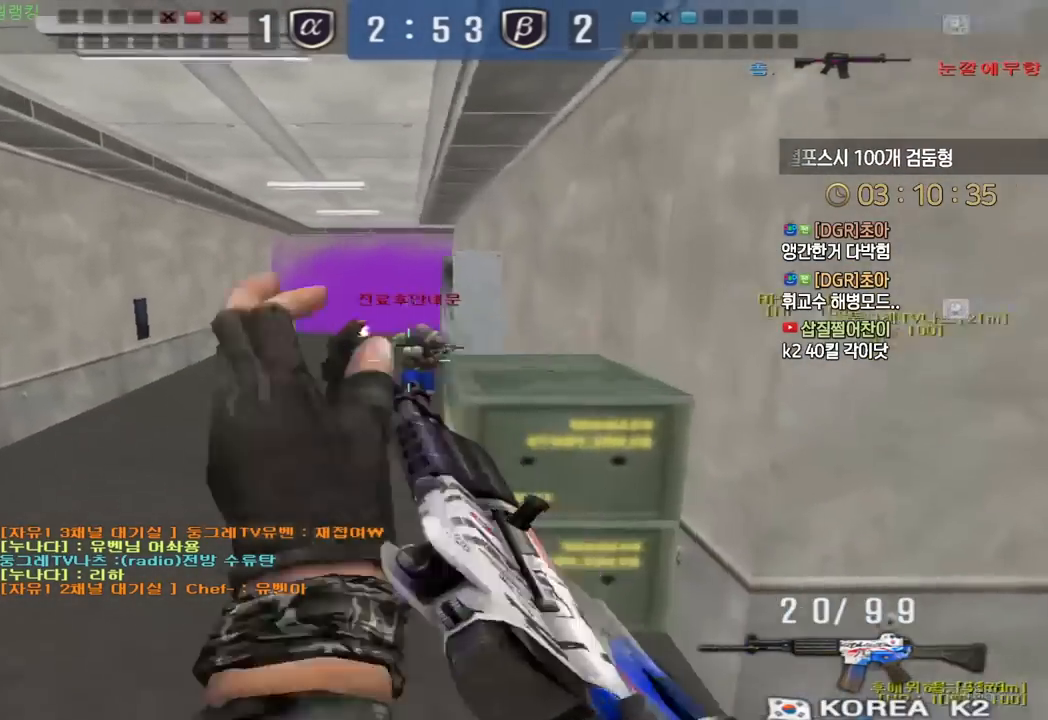
{"keys": ["a", "w"], "events": [[400, "a", "down"], [417, "w", "down"]]}
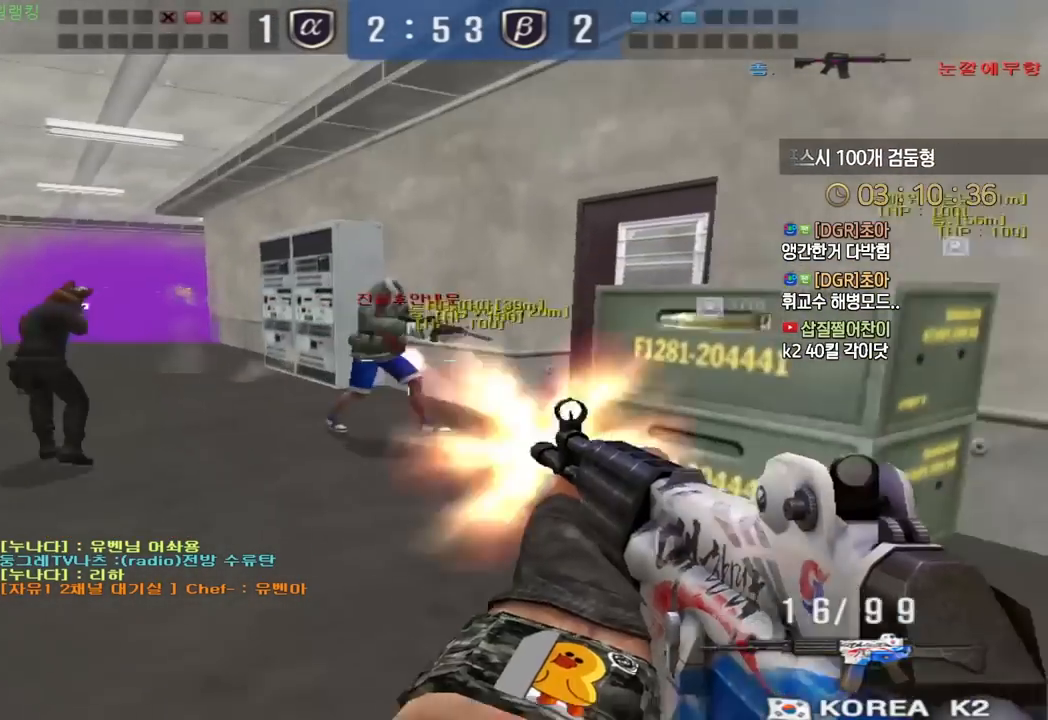
{"keys": ["a", "s"], "events": [[67, "space", "down"], [67, "w", "up"], [117, "a", "up"], [117, "d", "down"], [150, "s", "down"], [150, "space", "up"], [500, "a", "down"], [500, "d", "up"]]}
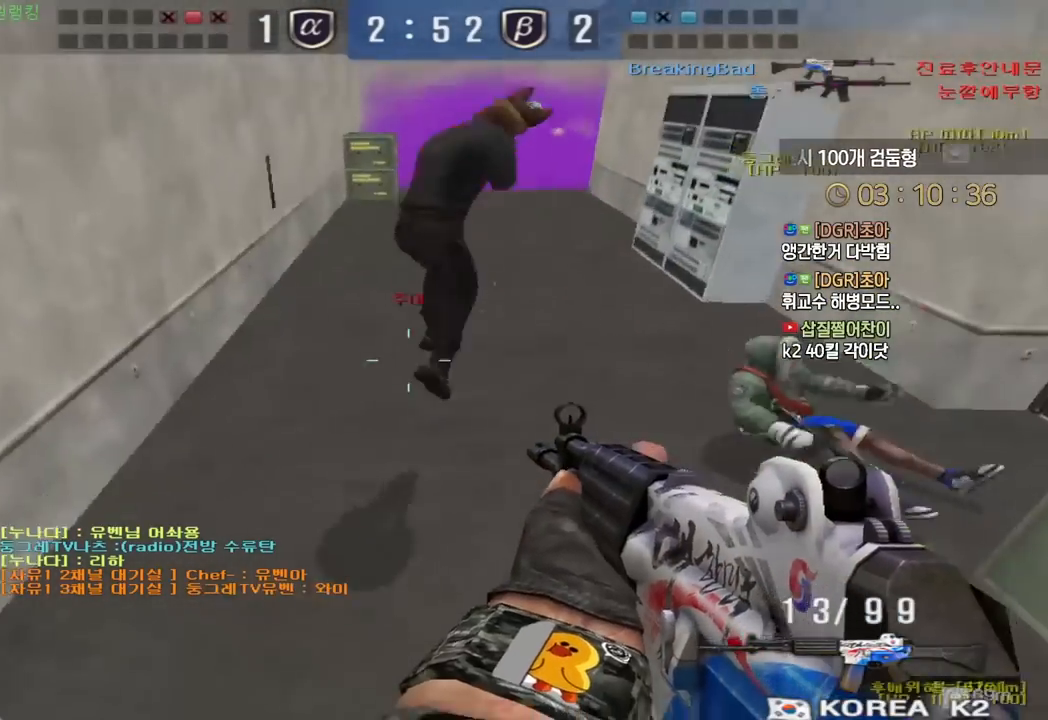
{"keys": ["a", "d", "s"], "events": [[267, "a", "up"], [267, "d", "down"], [367, "d", "up"], [383, "a", "down"], [483, "d", "down"]]}
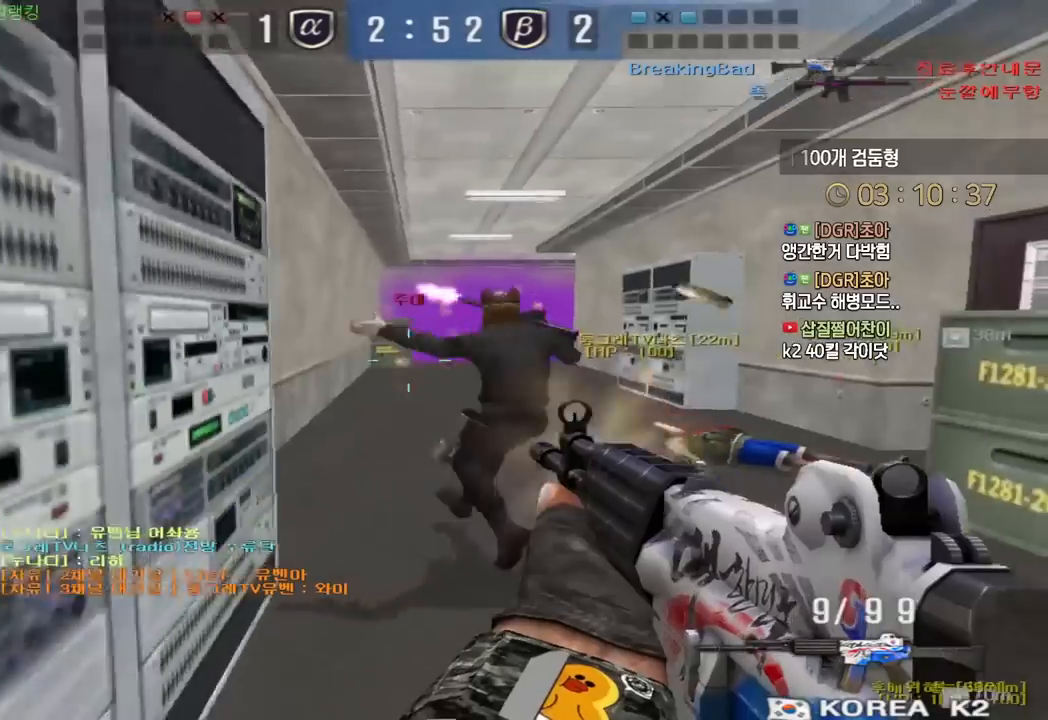
{"keys": ["d", "w"]}
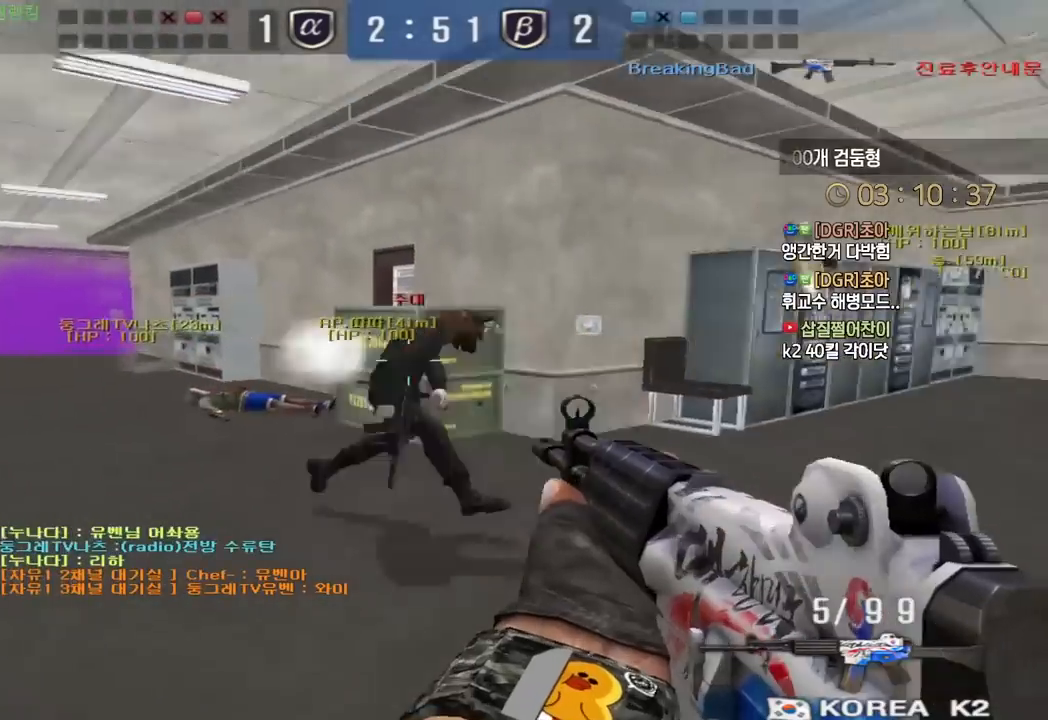
{"keys": ["a", "w"], "events": [[83, "d", "up"], [117, "a", "down"]]}
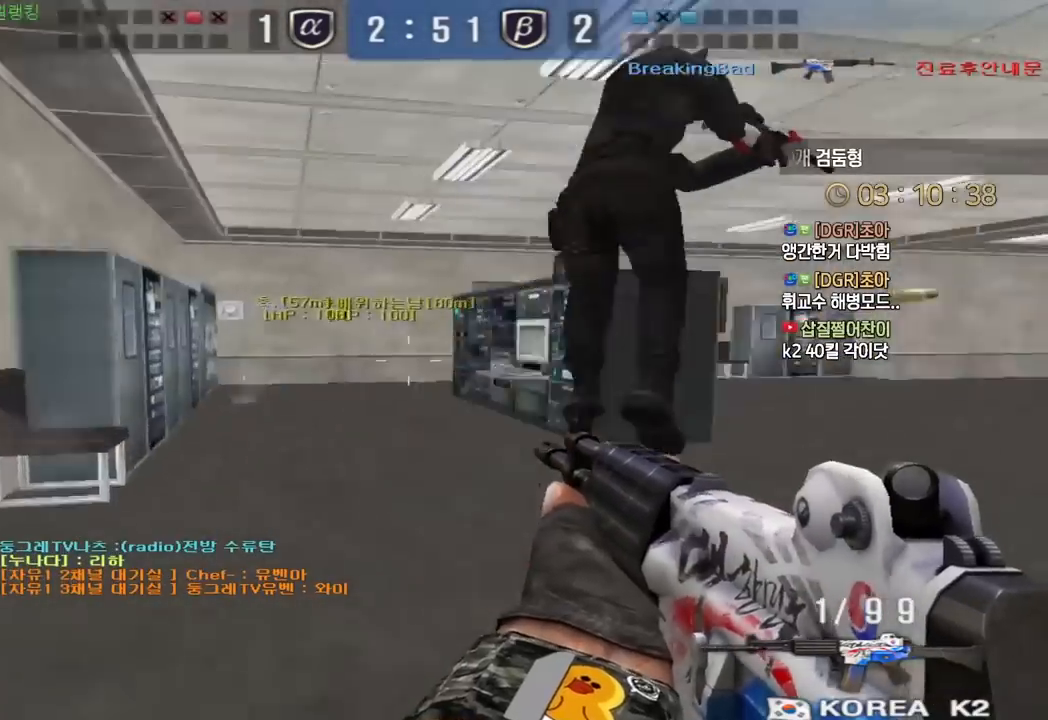
{"keys": ["d", "w"], "events": [[83, "w", "up"], [183, "d", "down"], [233, "w", "down"], [333, "a", "up"]]}
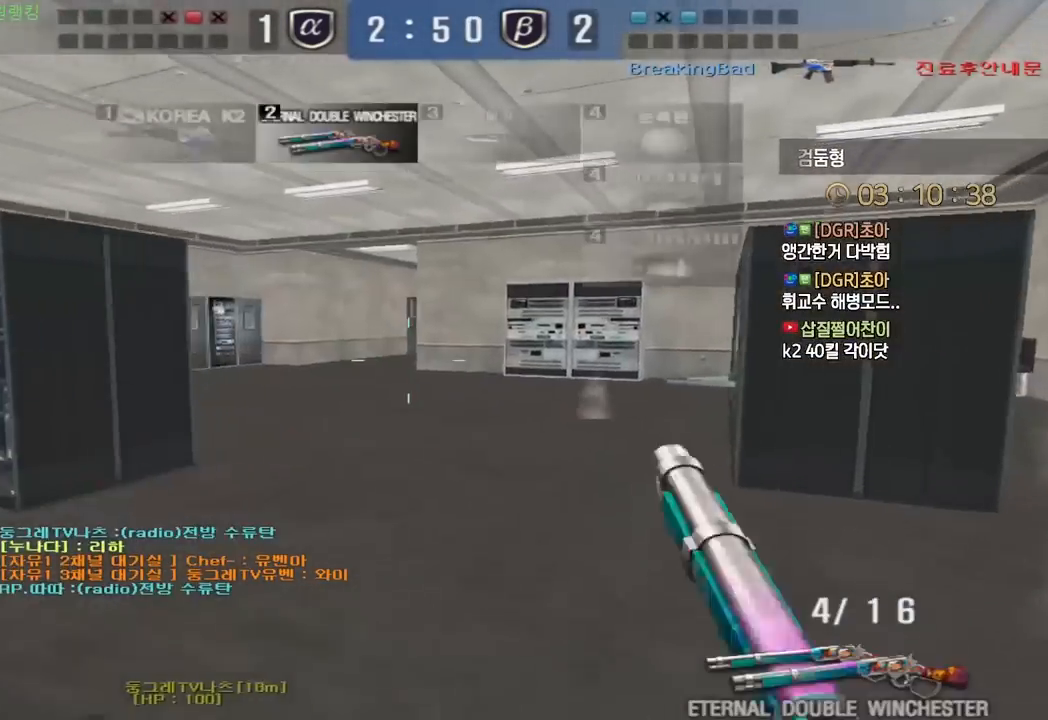
{"keys": ["a"], "events": [[17, "w", "up"], [100, "s", "down"], [167, "a", "down"], [183, "d", "up"], [383, "s", "up"]]}
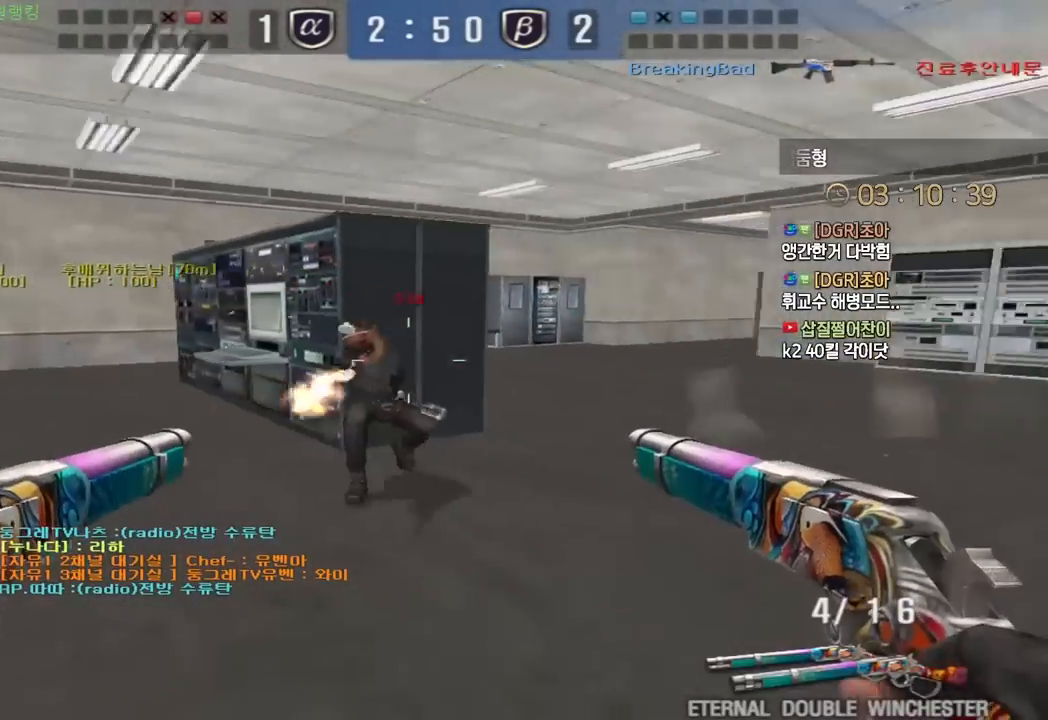
{"keys": ["a", "w"], "events": [[267, "w", "down"]]}
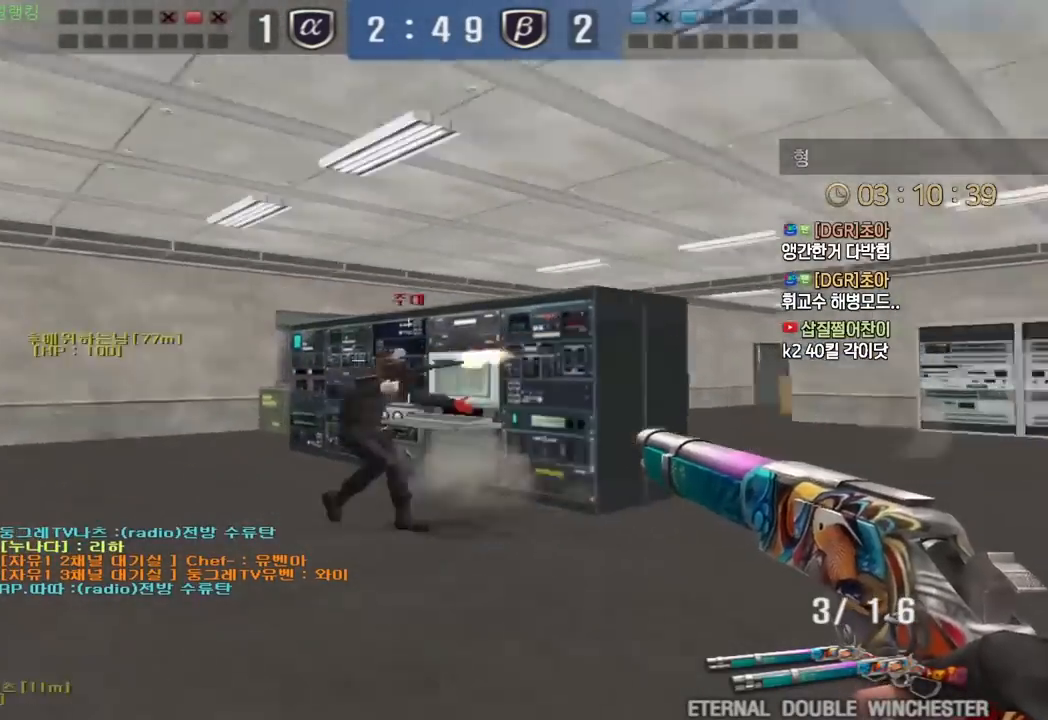
{"keys": ["d", "s"], "events": [[83, "space", "down"], [100, "a", "up"], [100, "d", "down"], [133, "space", "up"], [183, "w", "up"], [250, "s", "down"]]}
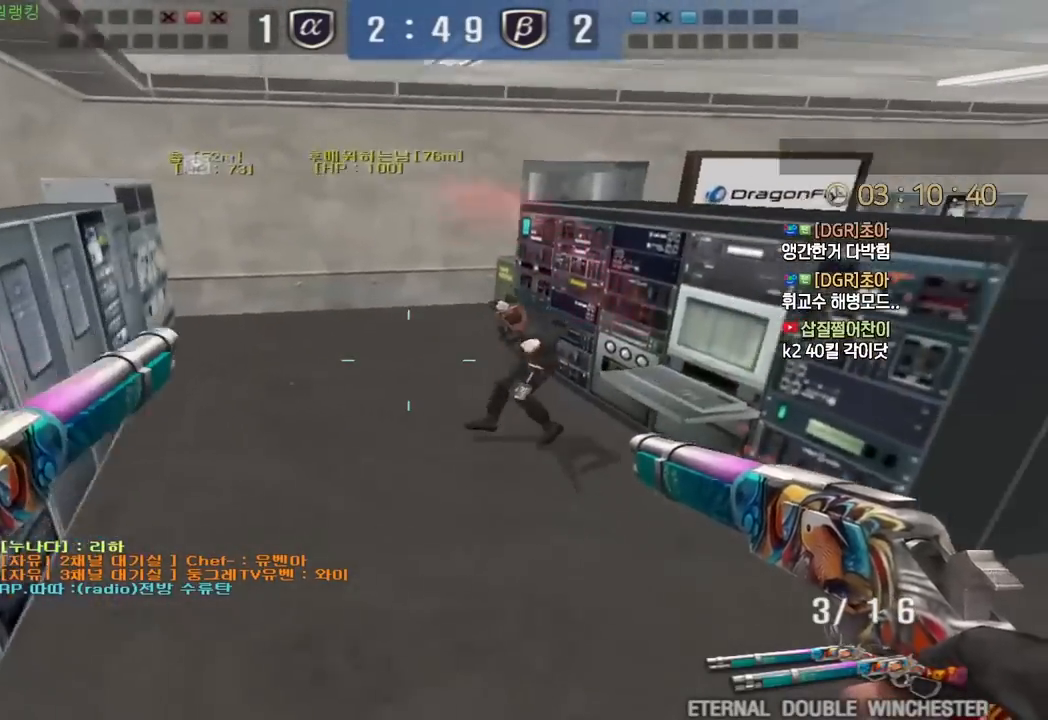
{"keys": ["d", "w"], "events": [[83, "s", "up"], [167, "w", "down"]]}
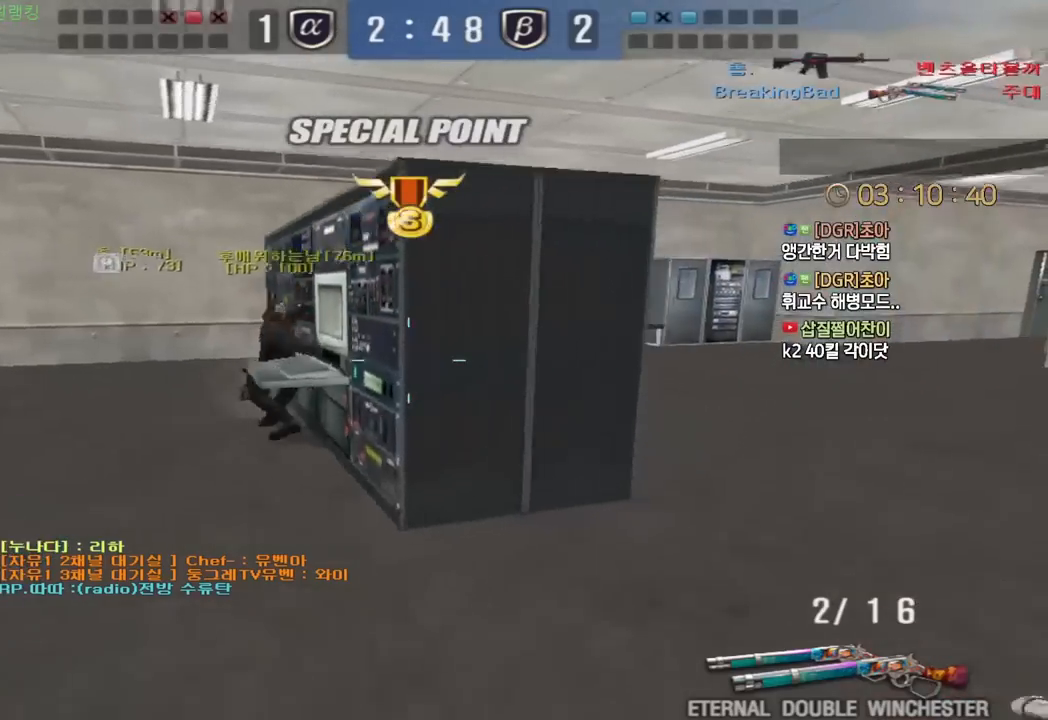
{"keys": ["a", "w"], "events": [[17, "ctrl", "down"], [67, "w", "up"], [83, "w", "down"], [117, "ctrl", "up"], [233, "ctrl", "down"], [233, "d", "up"], [250, "w", "up"], [267, "space", "down"], [317, "space", "up"], [333, "ctrl", "up"], [367, "r", "down"], [467, "a", "down"], [467, "w", "down"], [483, "r", "up"]]}
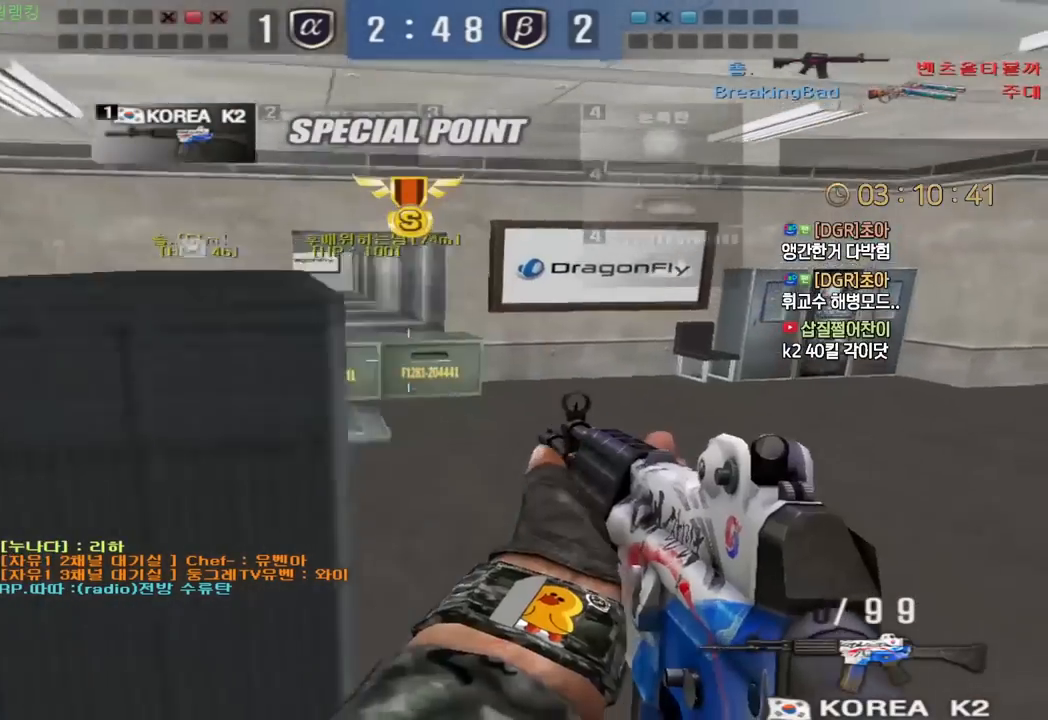
{"keys": ["ctrl", "space", "w"], "events": [[467, "ctrl", "down"], [500, "a", "up"], [500, "space", "down"]]}
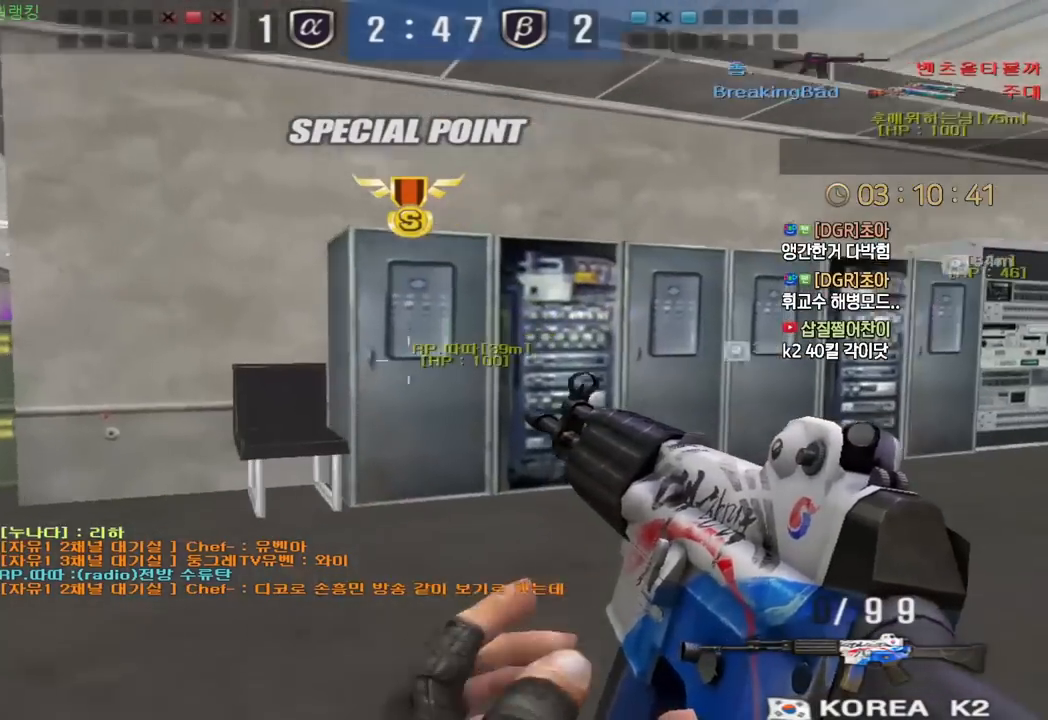
{"keys": [], "events": [[17, "w", "up"], [33, "ctrl", "up"], [67, "space", "up"]]}
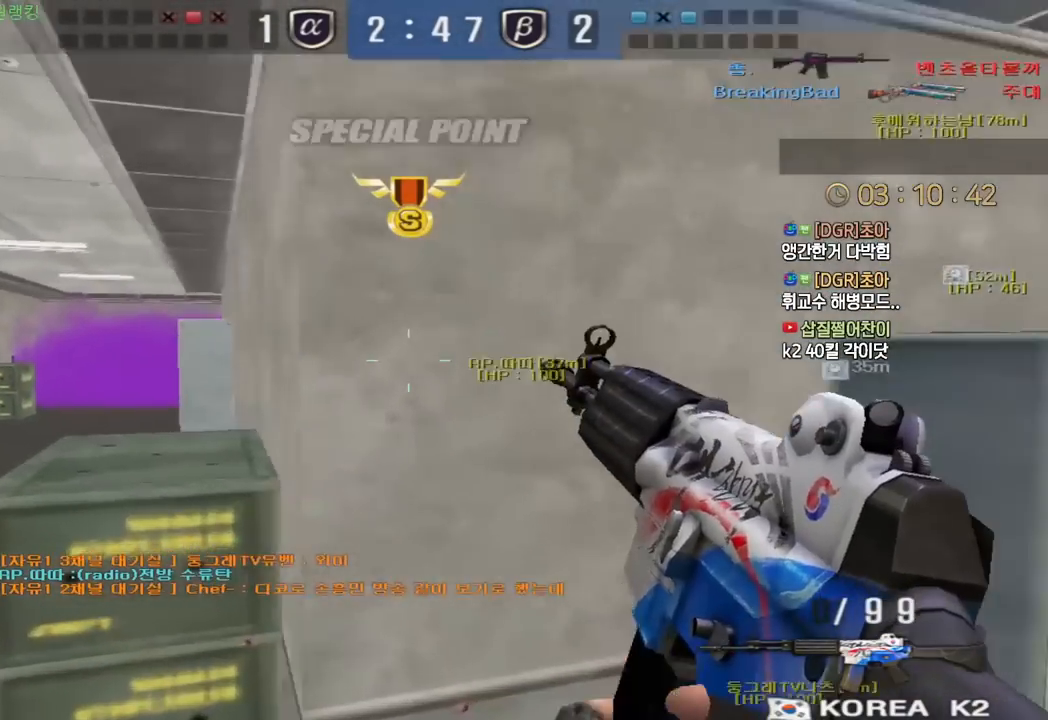
{"keys": ["a", "w"], "events": [[83, "a", "down"], [83, "w", "down"], [233, "ctrl", "down"], [267, "a", "up"], [267, "w", "up"], [283, "space", "down"], [300, "ctrl", "up"], [333, "a", "down"], [333, "space", "up"], [333, "w", "down"]]}
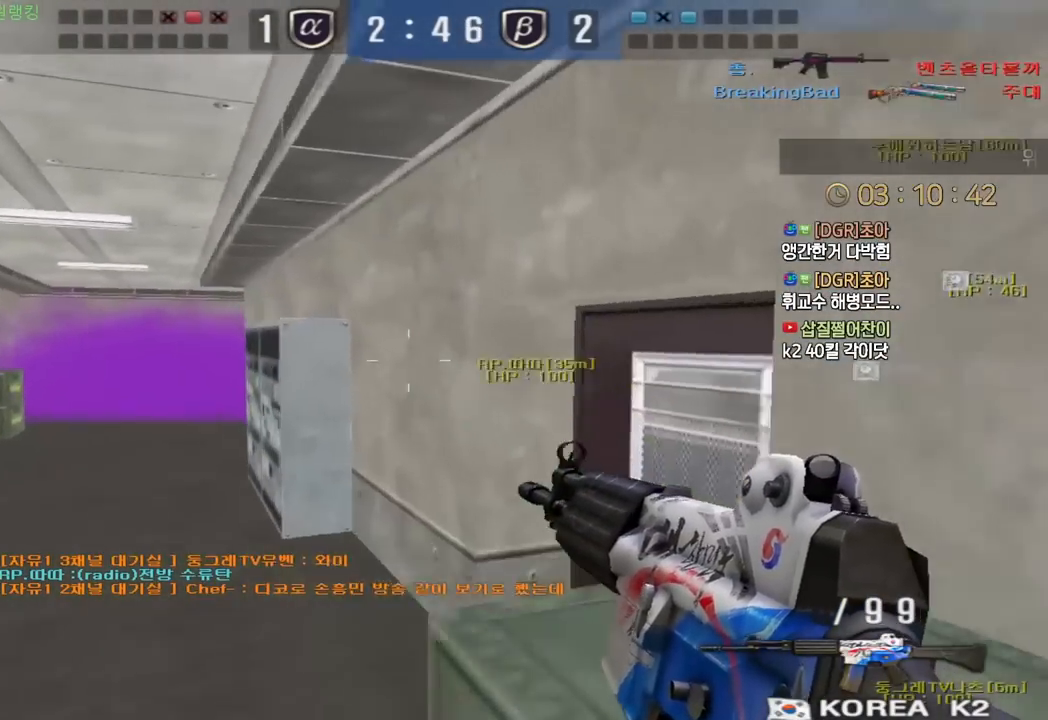
{"keys": ["ctrl"], "events": [[467, "ctrl", "down"], [500, "a", "up"], [500, "w", "up"]]}
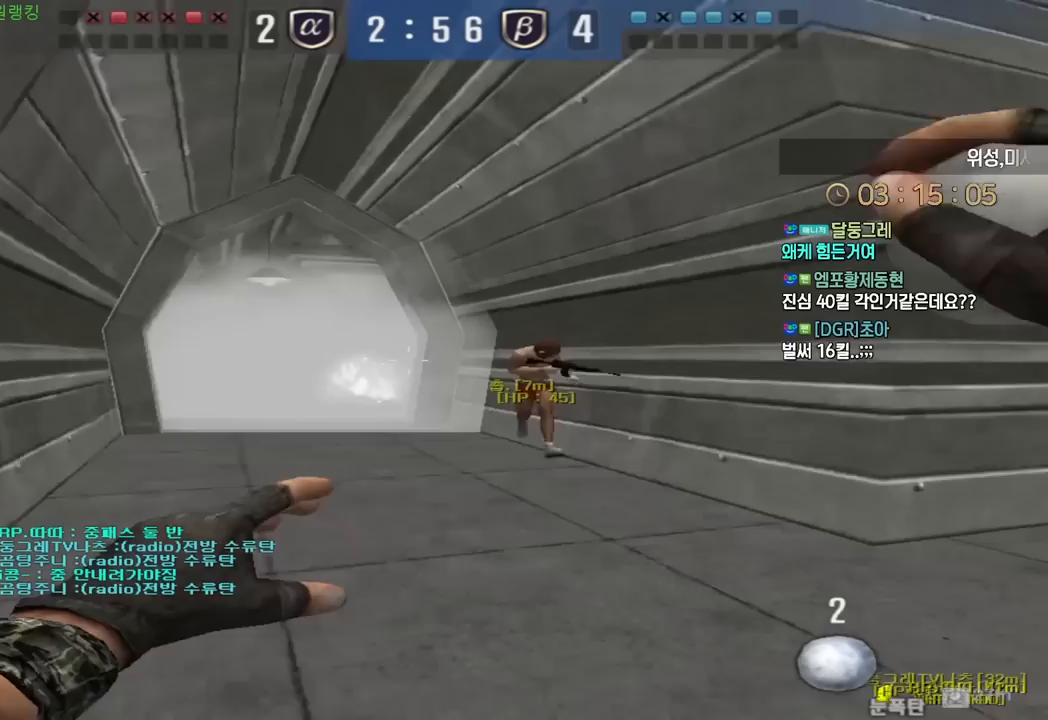
{"keys": ["d", "w"], "events": [[367, "d", "down"], [367, "w", "down"], [383, "ctrl", "up"]]}
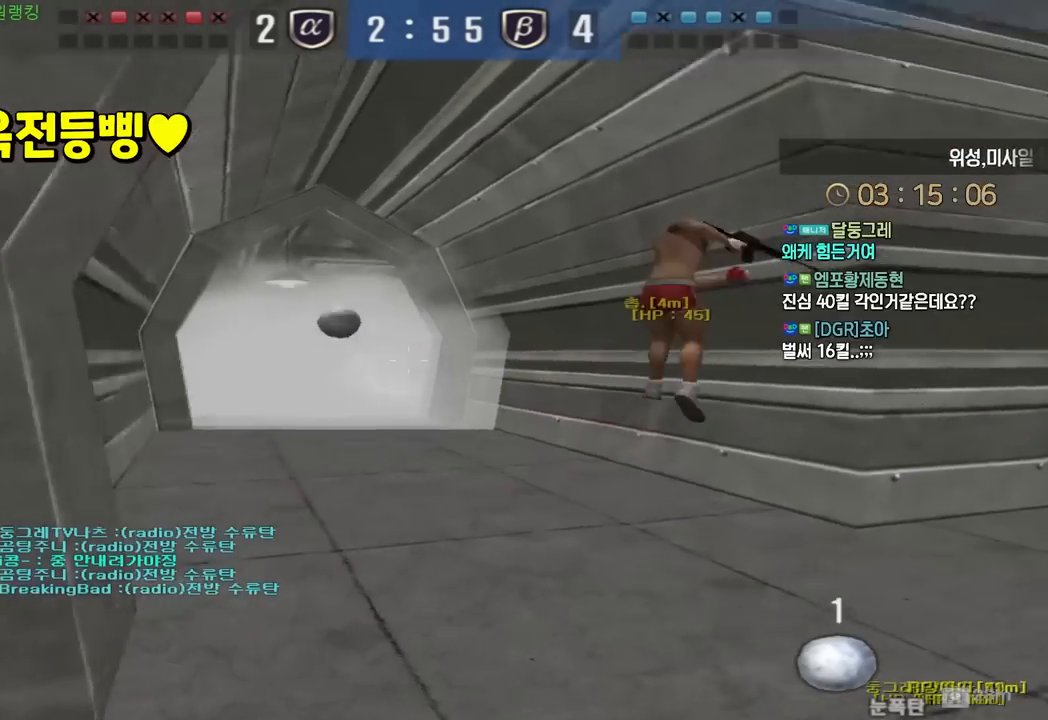
{"keys": ["d", "w"], "events": [[167, "a", "down"], [167, "d", "up"], [400, "a", "up"], [417, "d", "down"], [417, "w", "up"], [433, "w", "down"]]}
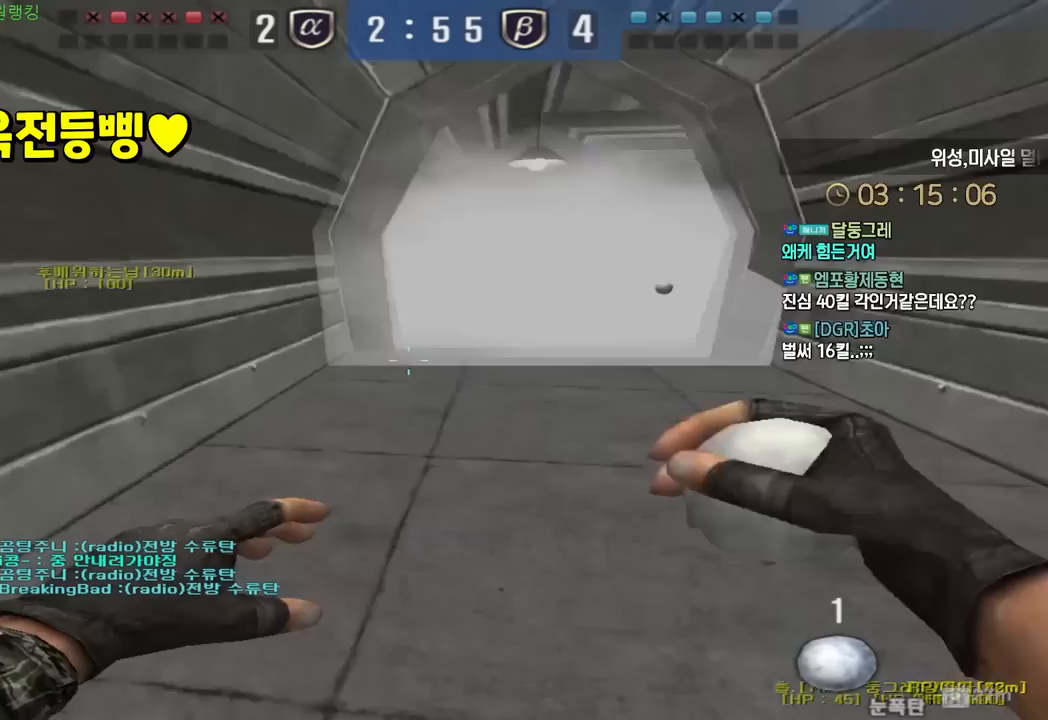
{"keys": ["d", "shift", "w"], "events": [[100, "shift", "down"], [333, "d", "up"], [417, "d", "down"]]}
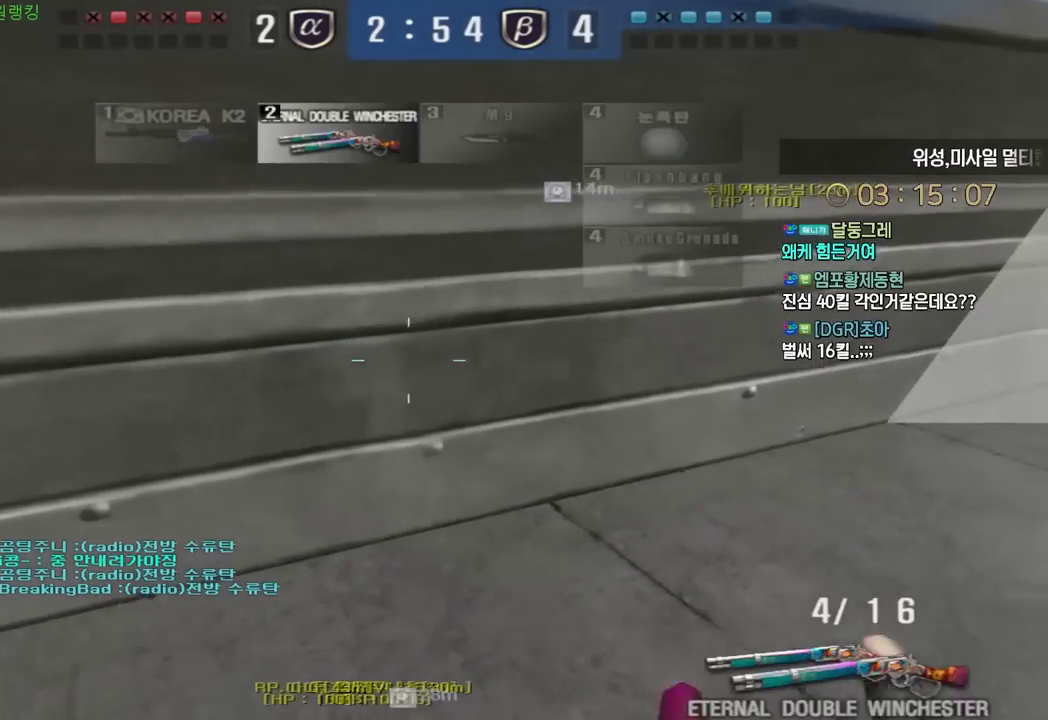
{"keys": ["ctrl"], "events": [[33, "d", "up"], [50, "shift", "up"], [150, "ctrl", "down"], [383, "w", "up"]]}
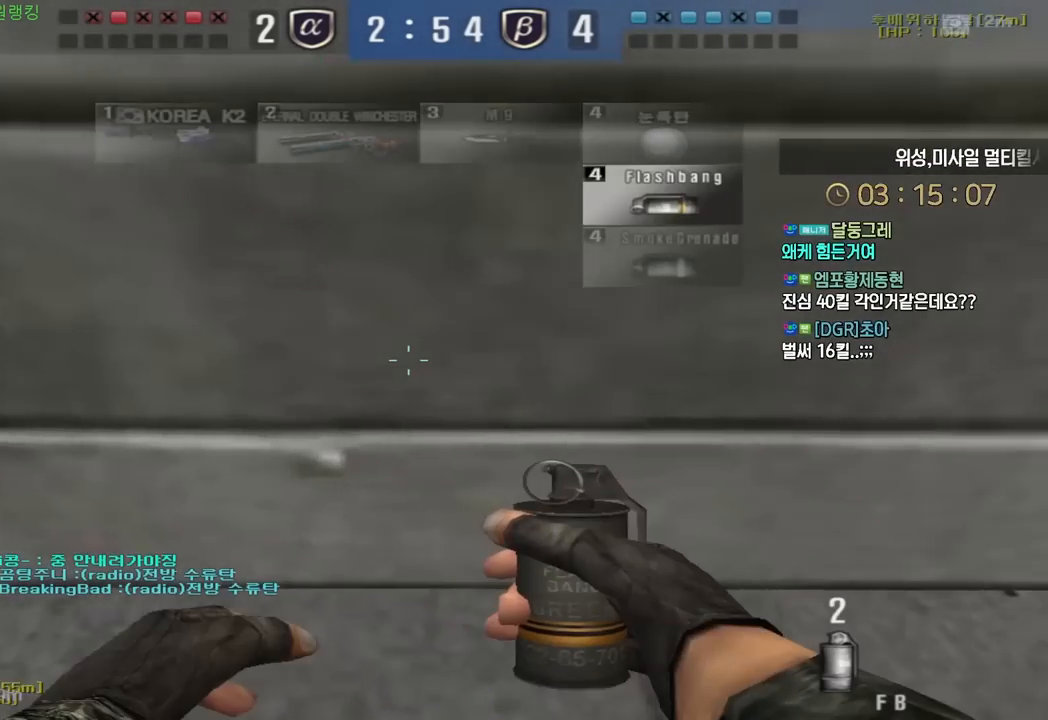
{"keys": ["ctrl"], "events": [[133, "w", "down"], [183, "w", "up"], [233, "a", "down"], [333, "a", "up"]]}
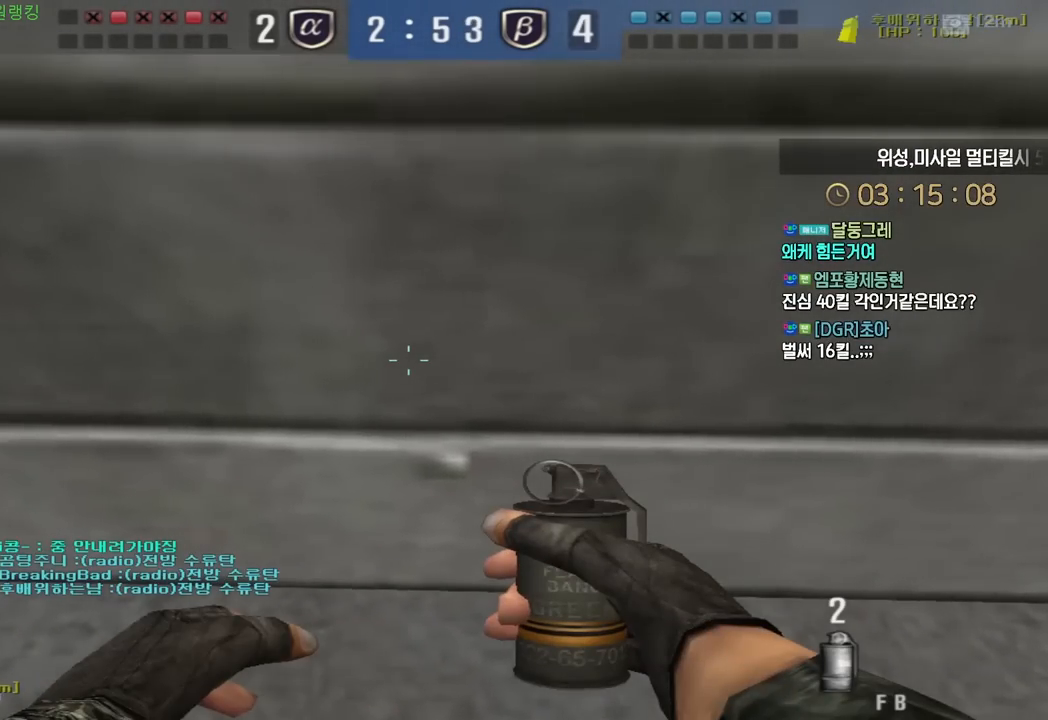
{"keys": ["ctrl"], "events": [[33, "d", "down"], [100, "d", "up"], [300, "a", "down"], [367, "a", "up"]]}